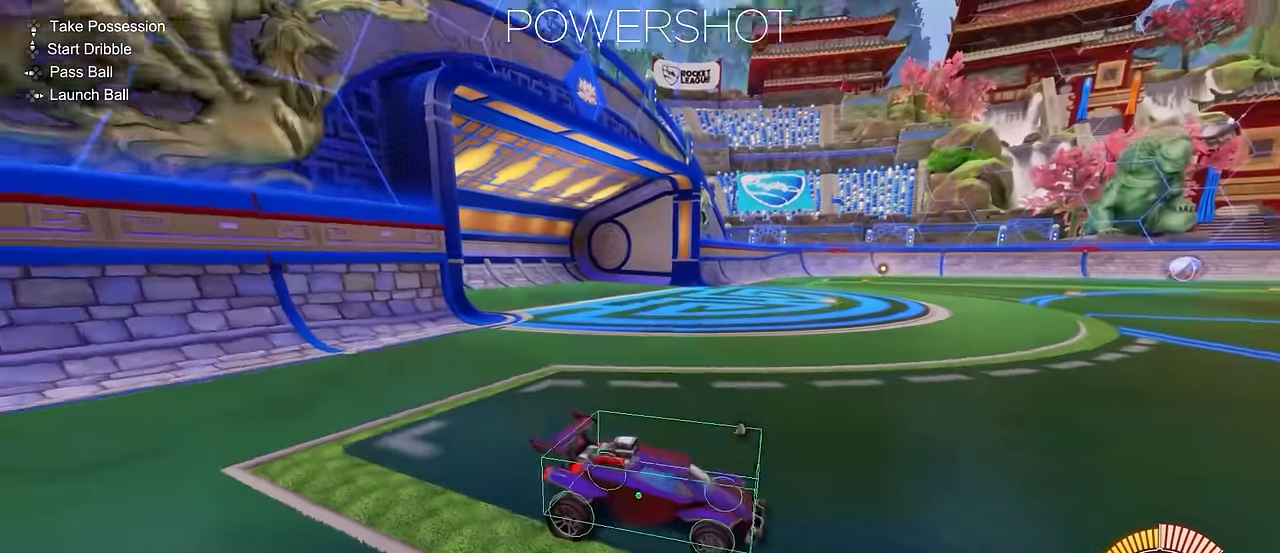
Gameplay with a controller (PlayStation layout); each line is a JSON object with the inputs held at the frame after it. "events" lists button and stick changes between this image and that frame as [ms after this image, input, new state], when the widget could be followed in between. Not read: DPAD_DOWN DPAD_LEFT DPAD_RIGHT DPAD_UP L3 R3 SELECT START right_stick.
{"buttons": ["R2"], "left_stick": "center", "events": [[200, "R2", "down"]]}
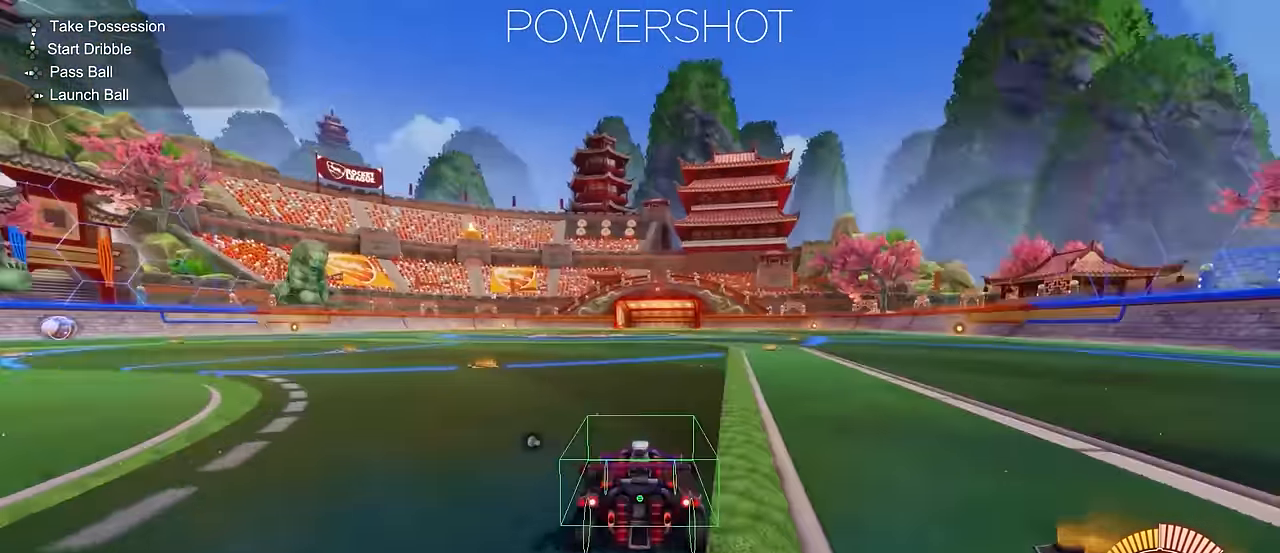
{"buttons": ["R2"], "left_stick": "center", "events": [[367, "left_stick", "right"], [434, "left_stick", "center"]]}
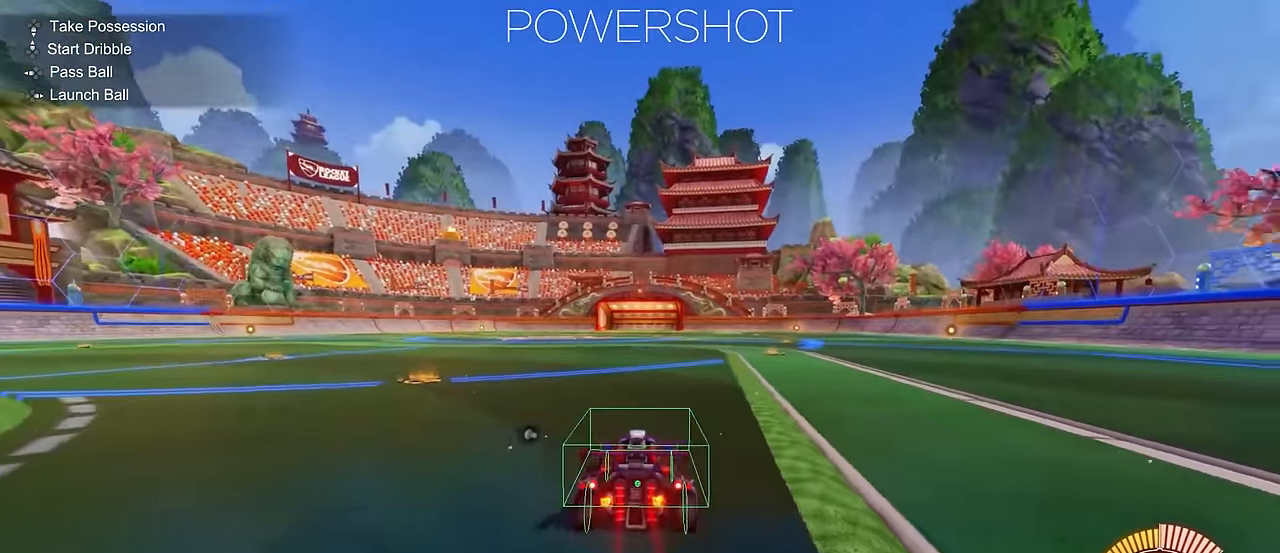
{"buttons": [], "left_stick": "left", "events": [[484, "left_stick", "left"], [500, "R2", "up"]]}
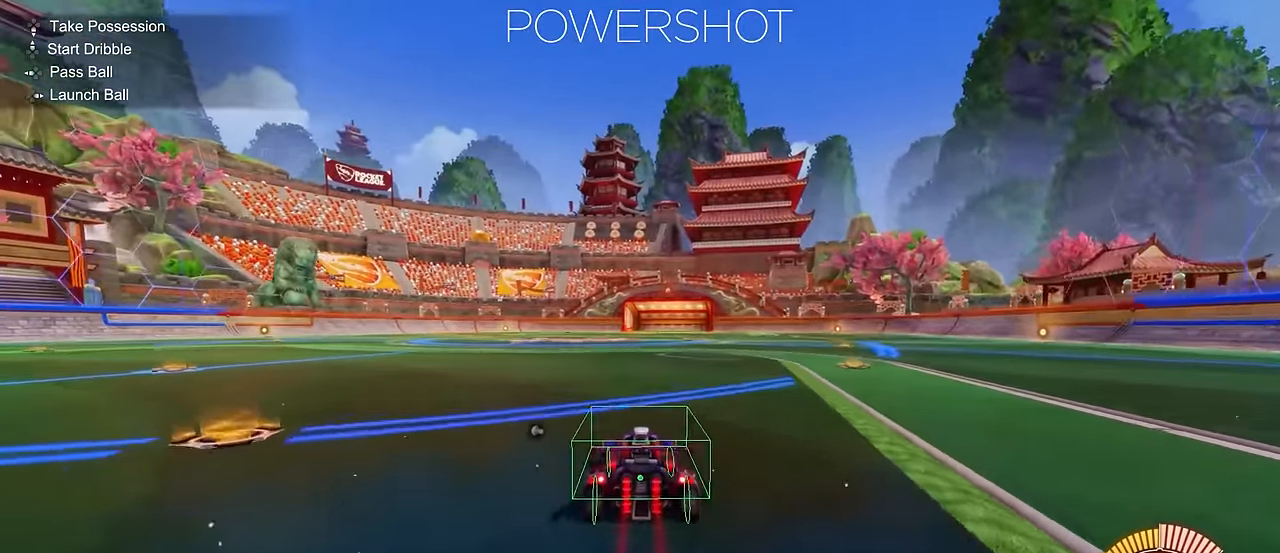
{"buttons": ["CROSS", "R2"], "left_stick": "center", "events": [[34, "L2", "down"], [133, "left_stick", "center"], [250, "L2", "up"], [300, "R2", "down"], [383, "left_stick", "down-left"], [417, "CROSS", "down"], [500, "left_stick", "center"]]}
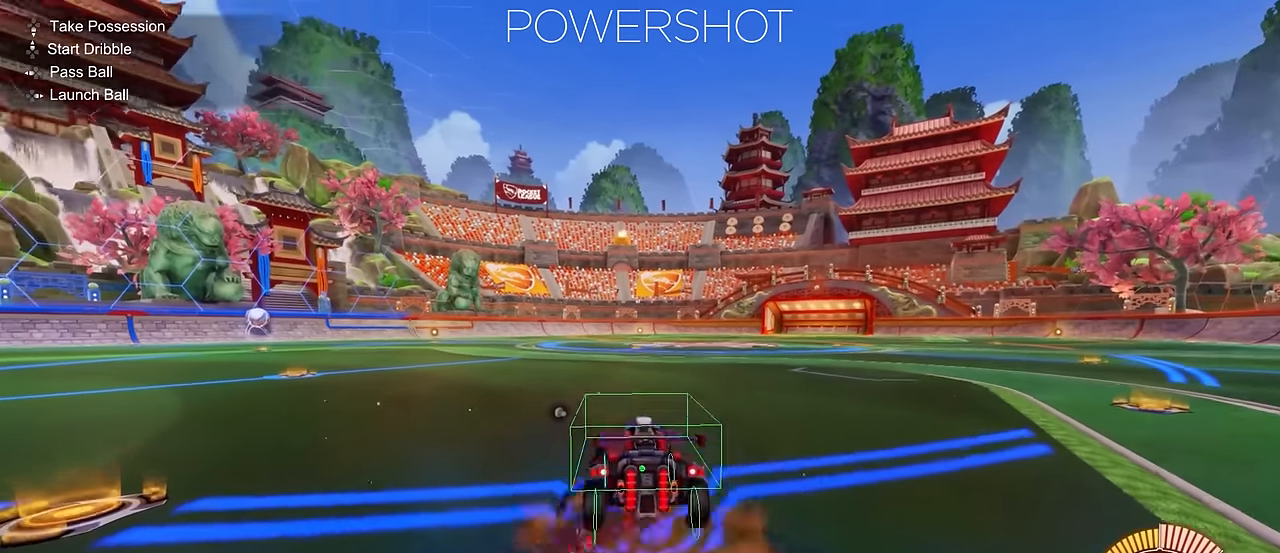
{"buttons": ["L1", "R2"], "left_stick": "down-right", "events": [[17, "CROSS", "up"], [17, "left_stick", "up-right"], [33, "L1", "down"], [117, "CROSS", "down"], [217, "CROSS", "up"], [234, "left_stick", "down-right"]]}
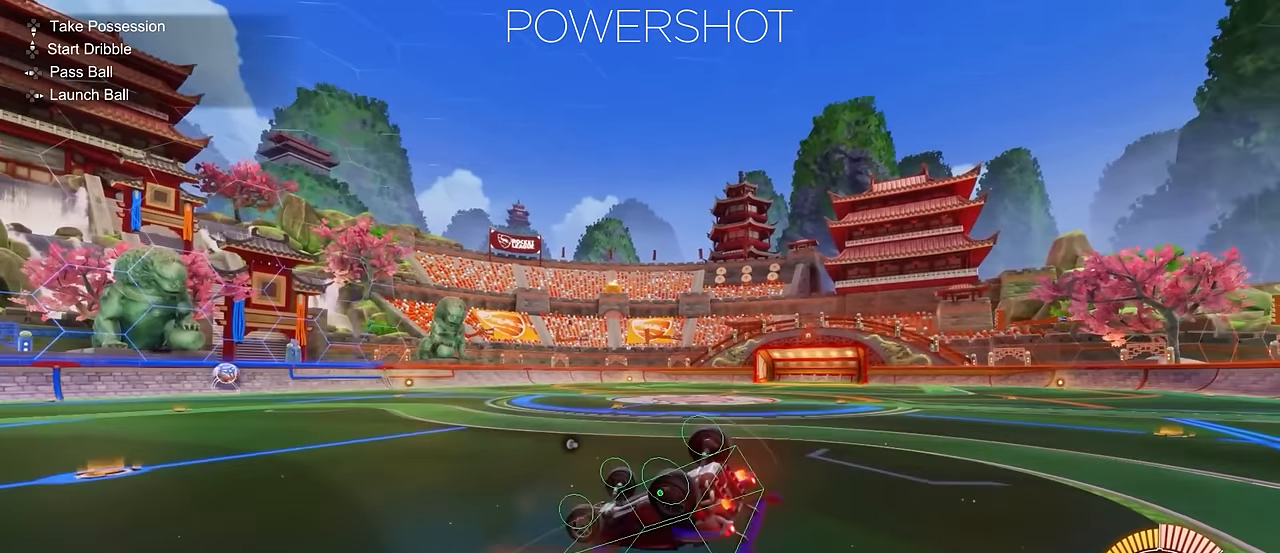
{"buttons": ["R2"], "left_stick": "center", "events": [[467, "L1", "up"], [467, "left_stick", "center"]]}
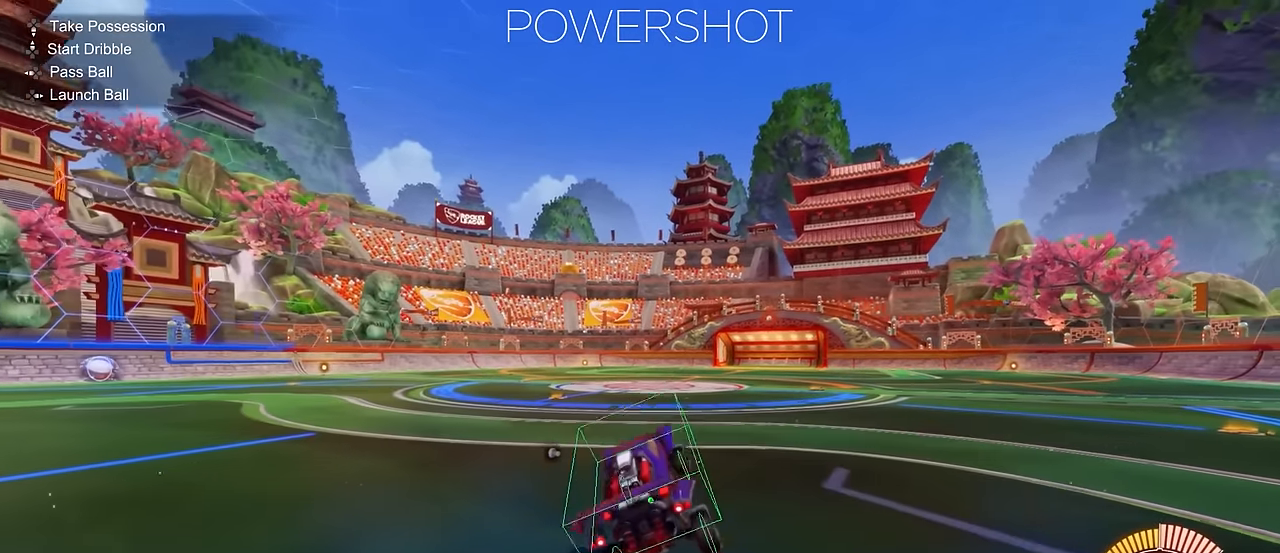
{"buttons": ["L2"], "left_stick": "center", "events": [[83, "left_stick", "right"], [217, "R2", "up"], [267, "left_stick", "center"], [484, "L2", "down"]]}
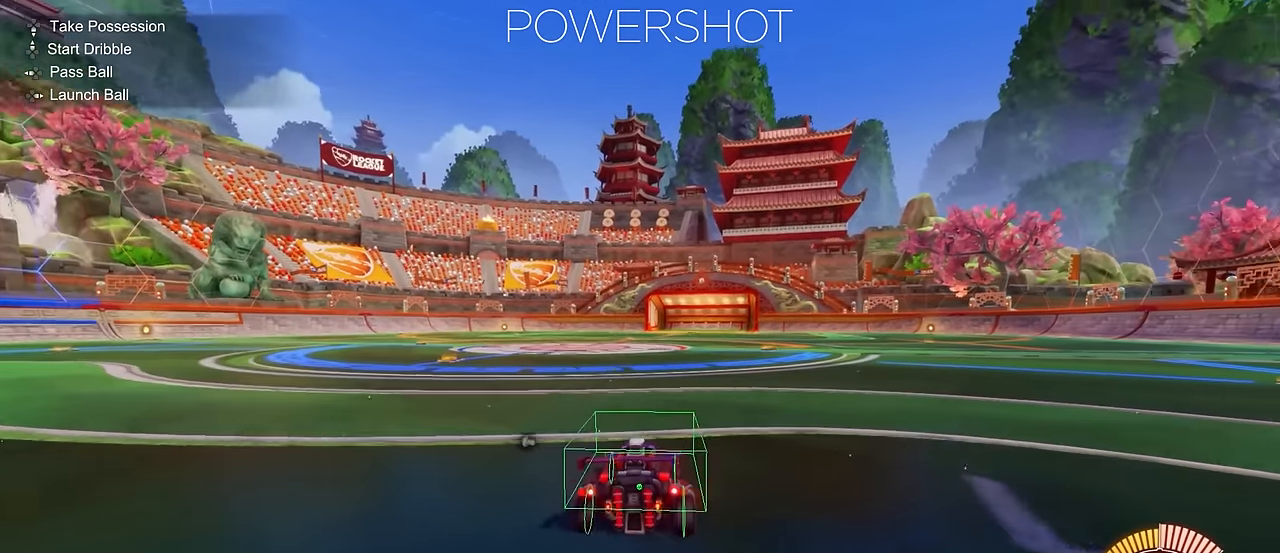
{"buttons": [], "left_stick": "center", "events": [[166, "L2", "up"]]}
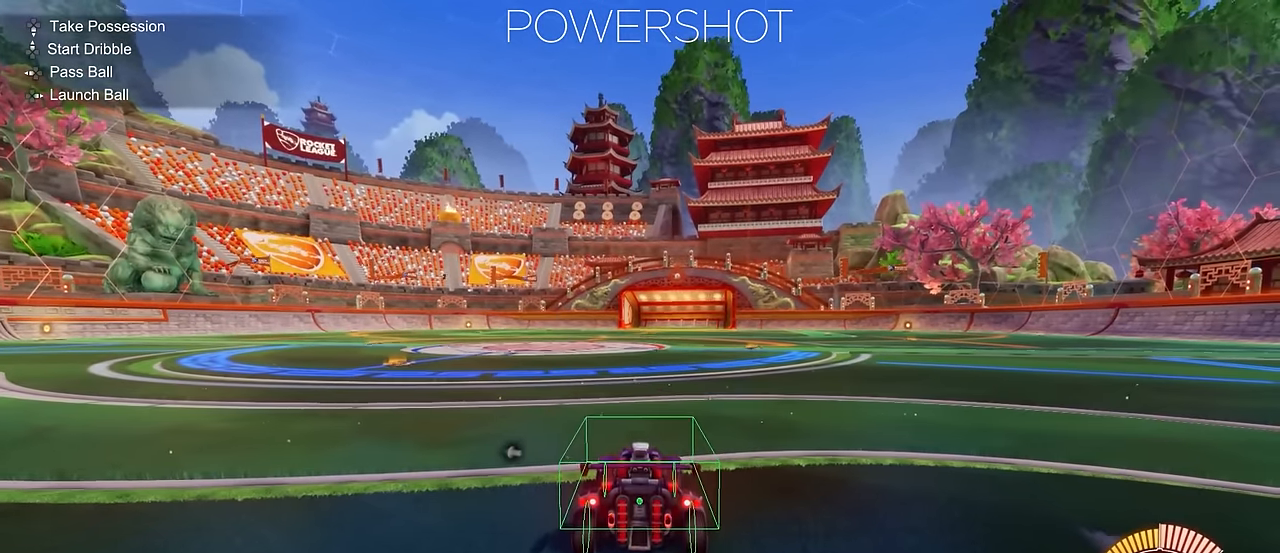
{"buttons": ["L2"], "left_stick": "center", "events": [[417, "L2", "down"]]}
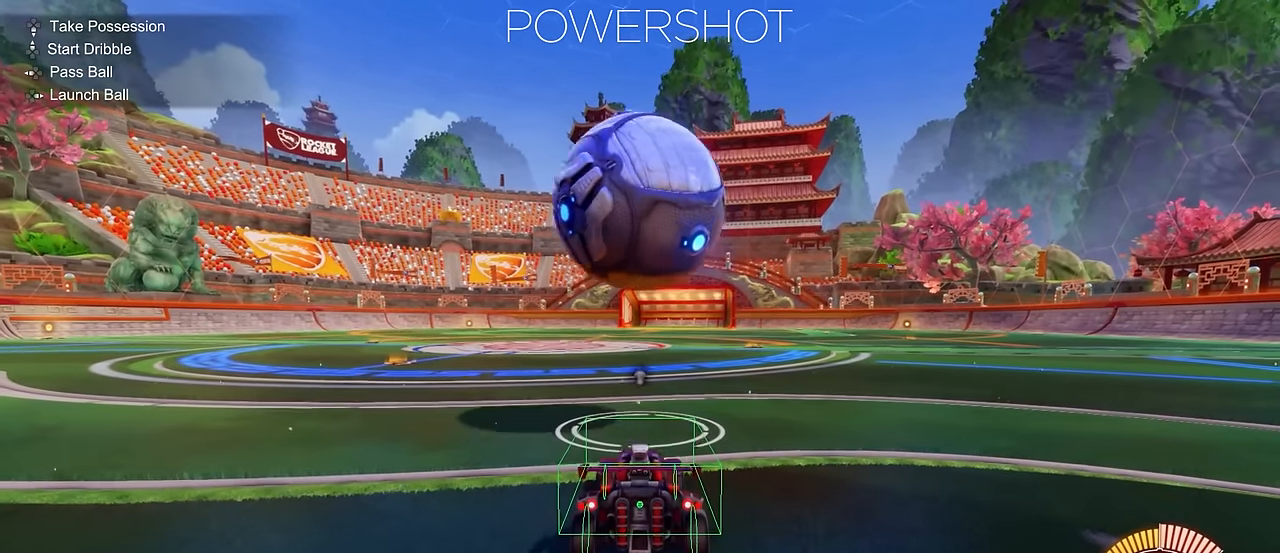
{"buttons": ["L2"], "left_stick": "center", "events": []}
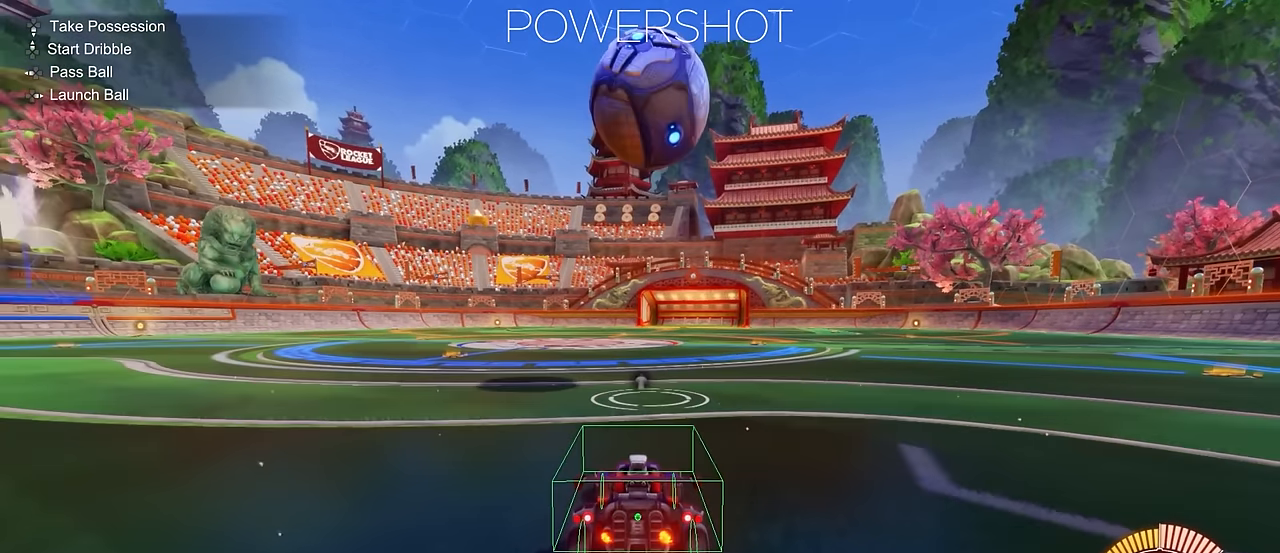
{"buttons": ["SQUARE", "L2"], "left_stick": "center", "events": [[50, "left_stick", "left"], [117, "left_stick", "center"], [501, "SQUARE", "down"]]}
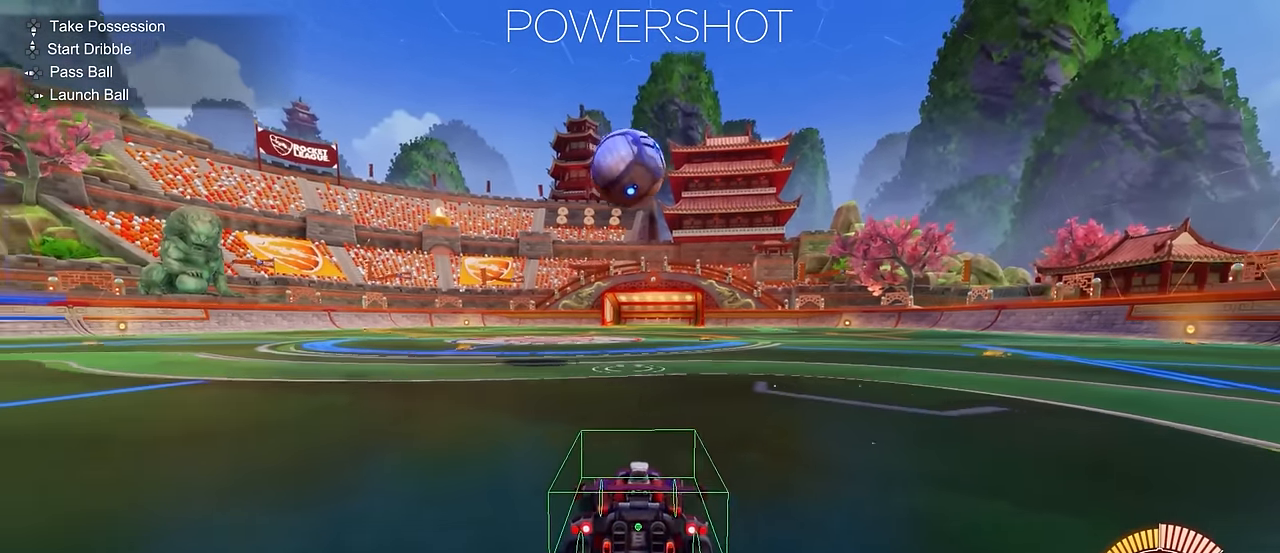
{"buttons": ["CIRCLE", "R2"], "left_stick": "center", "events": [[100, "L2", "up"], [150, "SQUARE", "up"], [183, "R2", "down"], [317, "CIRCLE", "down"], [317, "left_stick", "right"], [417, "left_stick", "center"]]}
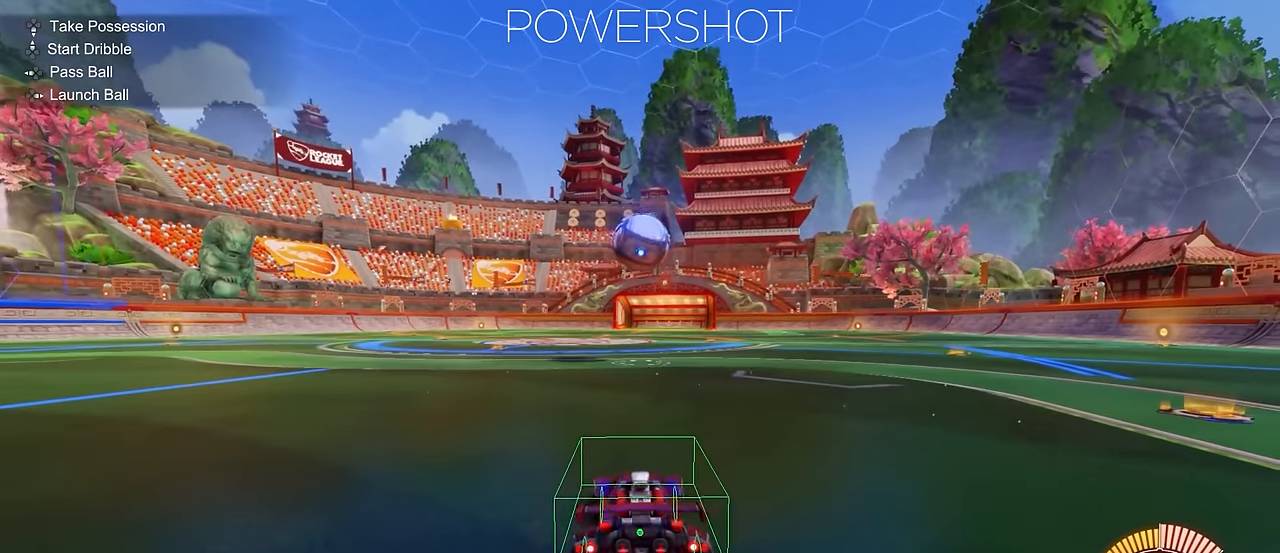
{"buttons": ["CIRCLE", "R2"], "left_stick": "center", "events": []}
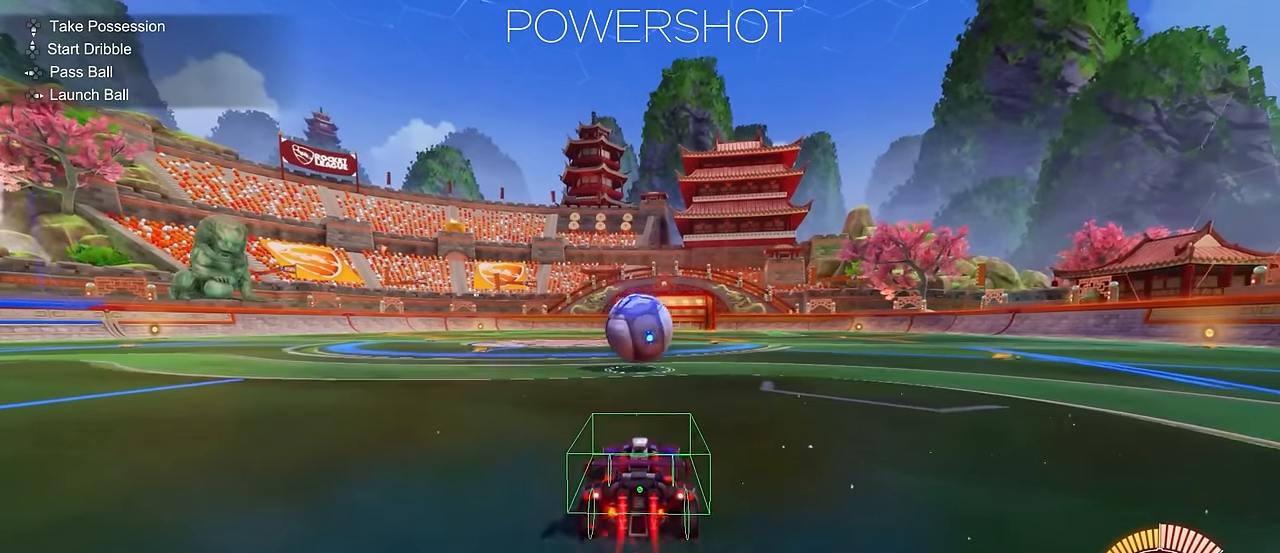
{"buttons": ["CROSS", "CIRCLE", "R2"], "left_stick": "right", "events": [[116, "CROSS", "down"], [133, "left_stick", "down-left"], [300, "CROSS", "up"], [350, "left_stick", "right"], [417, "CROSS", "down"], [467, "SQUARE", "down"], [500, "SQUARE", "up"]]}
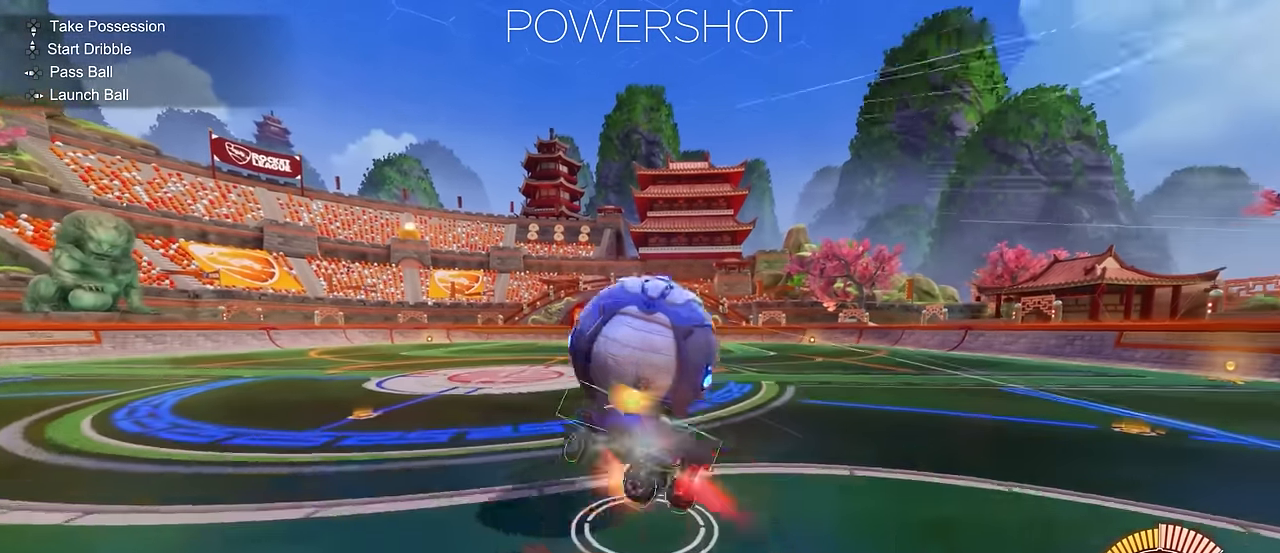
{"buttons": ["SQUARE", "L1"], "left_stick": "right", "events": [[50, "CROSS", "up"], [50, "left_stick", "down-right"], [417, "left_stick", "right"], [450, "CIRCLE", "up"], [467, "R2", "up"], [484, "L1", "down"], [501, "SQUARE", "down"]]}
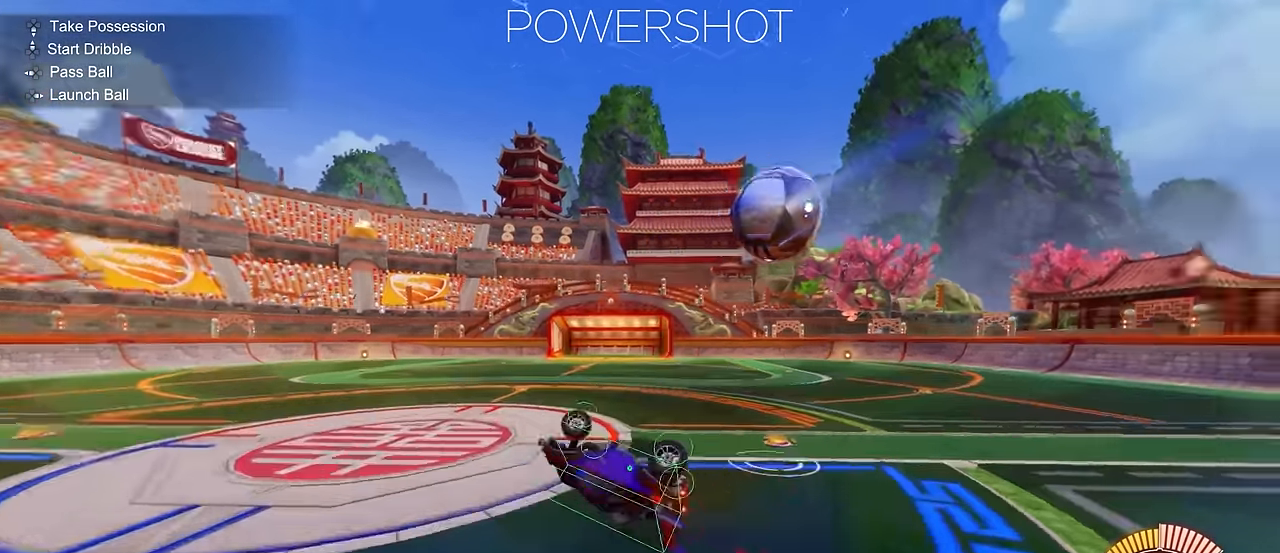
{"buttons": [], "left_stick": "right", "events": [[133, "SQUARE", "up"], [200, "L1", "up"], [283, "left_stick", "center"], [450, "left_stick", "right"]]}
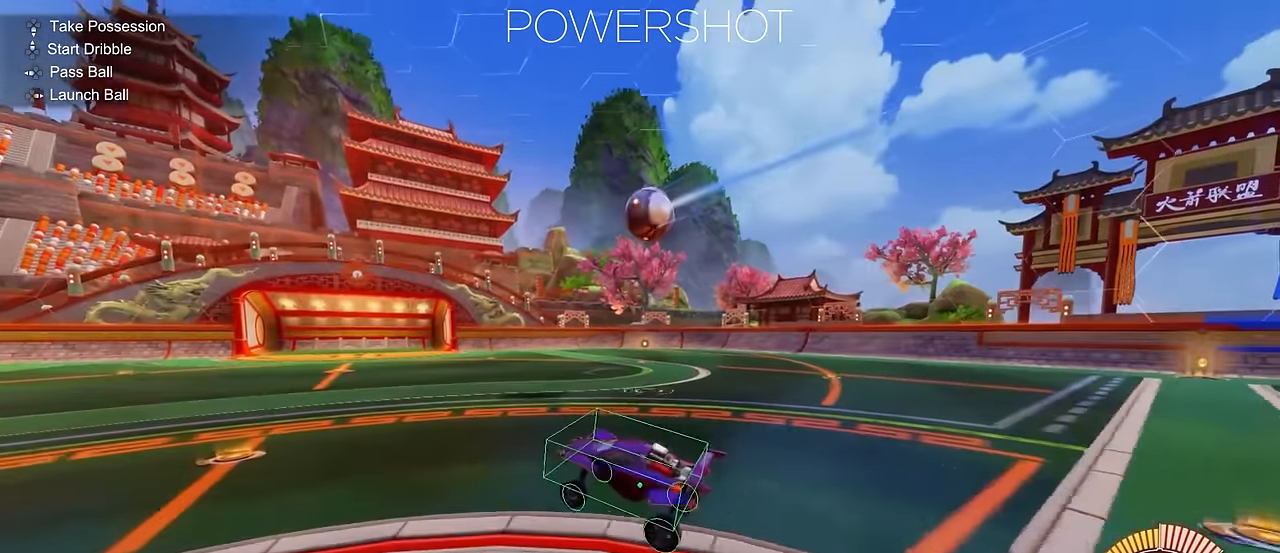
{"buttons": ["L2"], "left_stick": "right", "events": [[100, "L2", "down"]]}
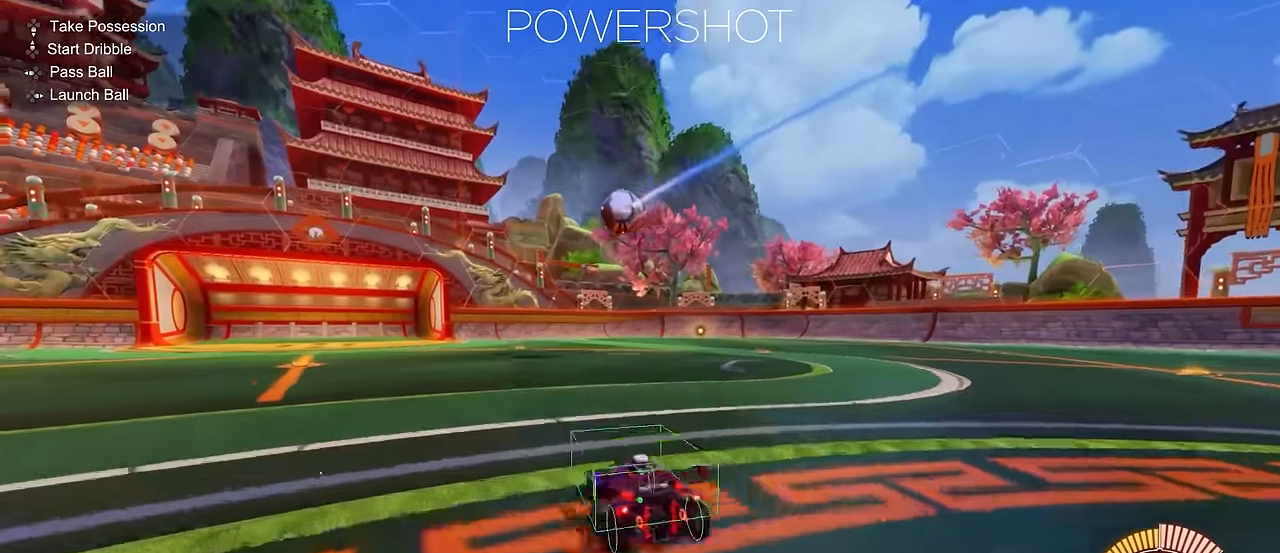
{"buttons": [], "left_stick": "center", "events": [[66, "L2", "up"], [66, "left_stick", "center"]]}
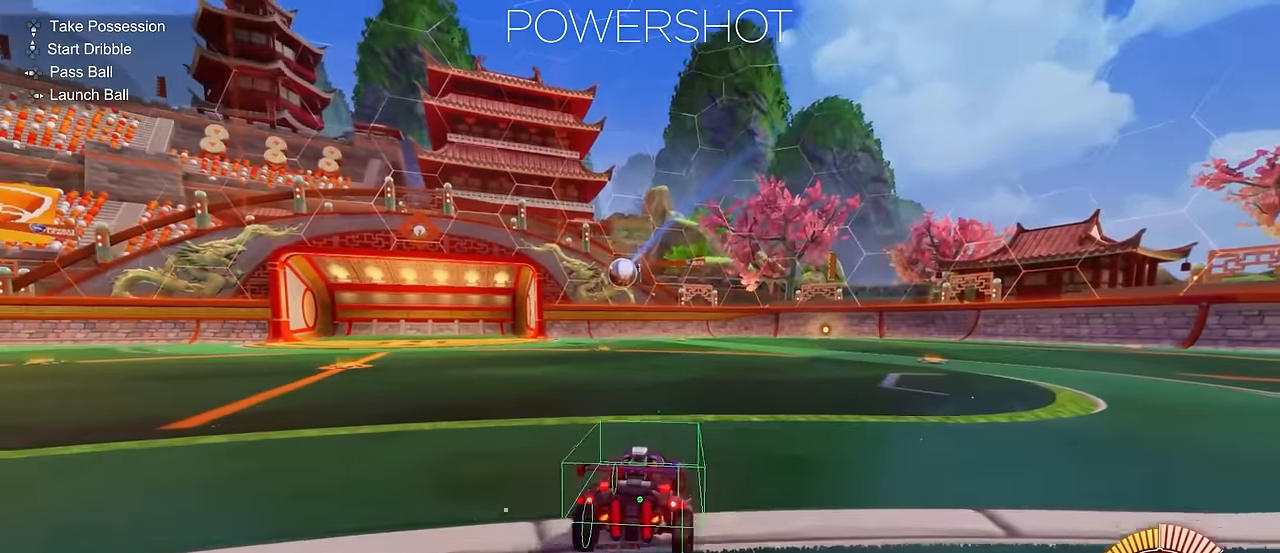
{"buttons": ["R2"], "left_stick": "center", "events": [[250, "R2", "down"]]}
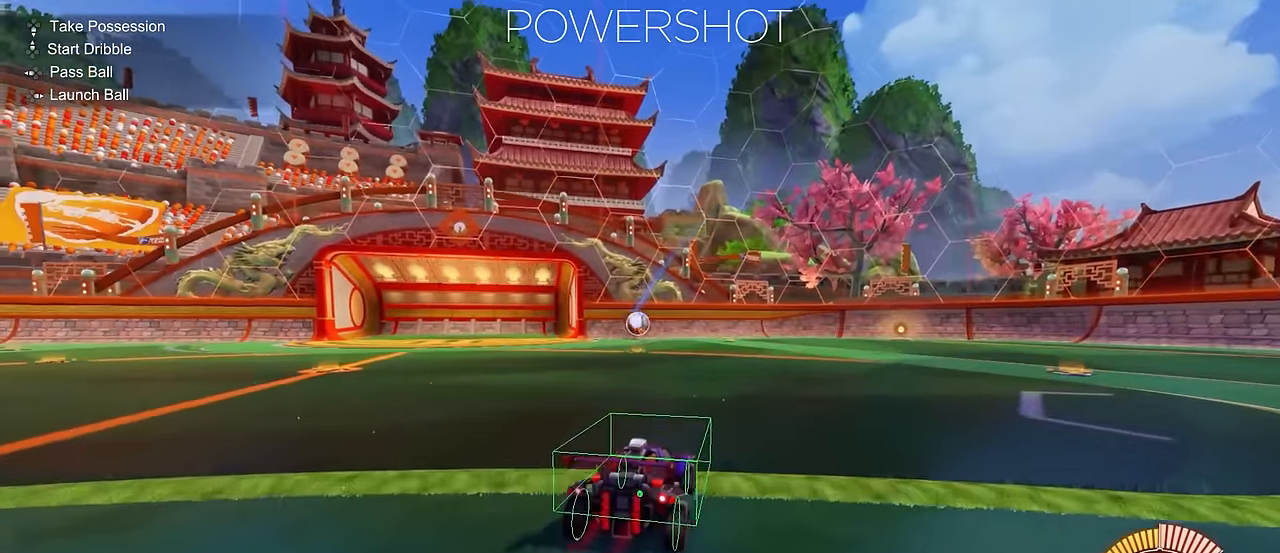
{"buttons": ["R2"], "left_stick": "left", "events": [[417, "left_stick", "left"]]}
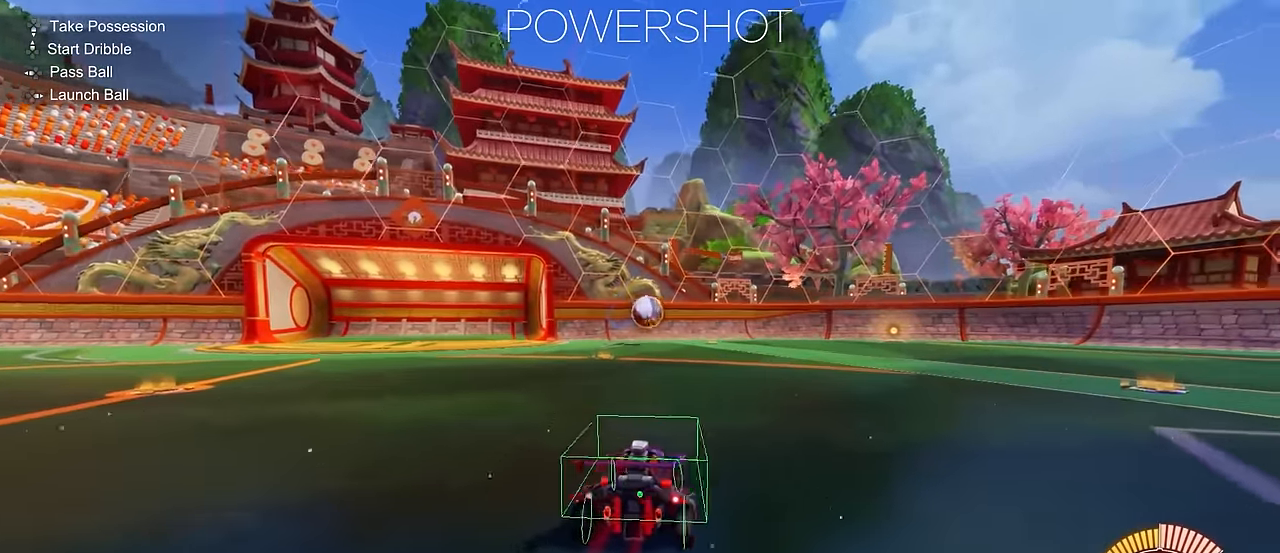
{"buttons": ["R2"], "left_stick": "left", "events": [[100, "L1", "down"], [384, "L1", "up"]]}
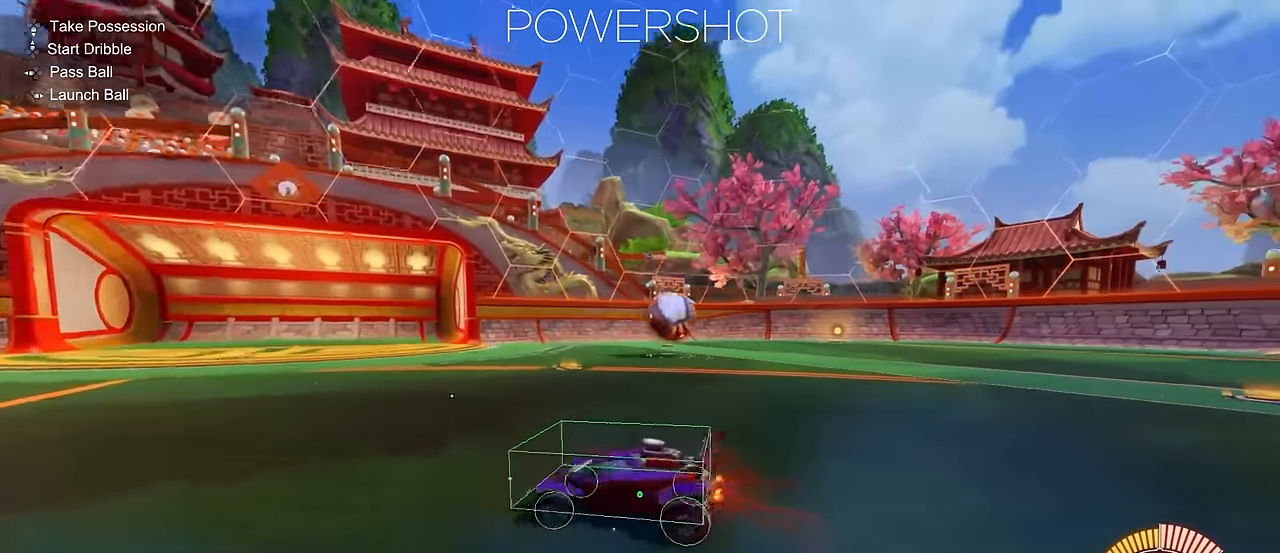
{"buttons": ["CIRCLE", "L1", "R2"], "left_stick": "left", "events": [[100, "L1", "down"], [333, "CIRCLE", "down"]]}
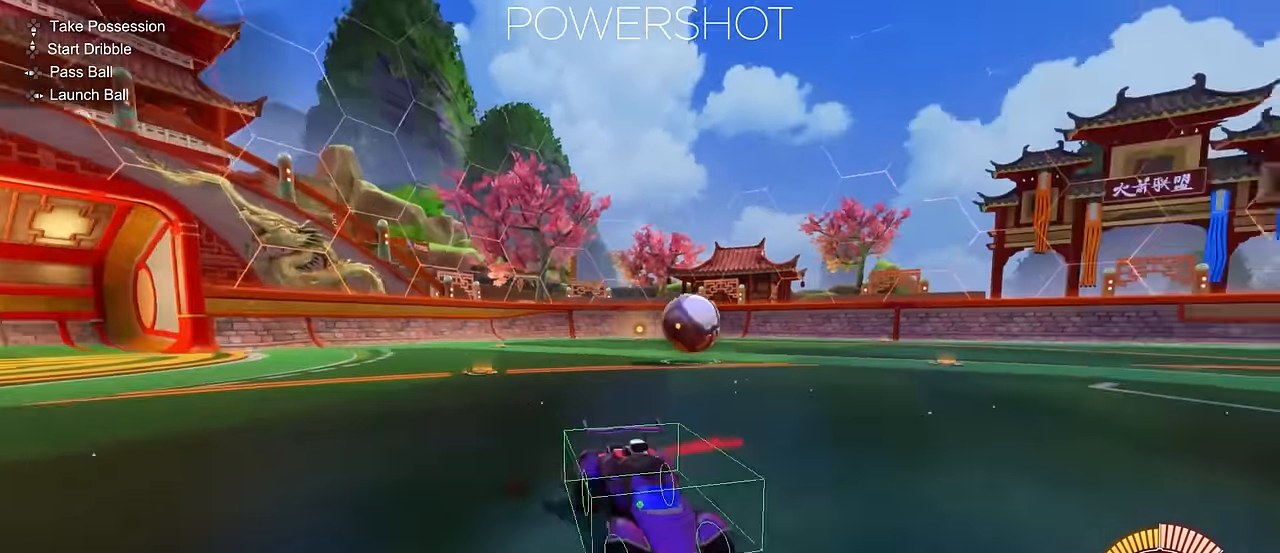
{"buttons": ["CIRCLE", "R2"], "left_stick": "center", "events": [[50, "L1", "up"], [117, "CIRCLE", "up"], [117, "left_stick", "center"], [217, "CIRCLE", "down"]]}
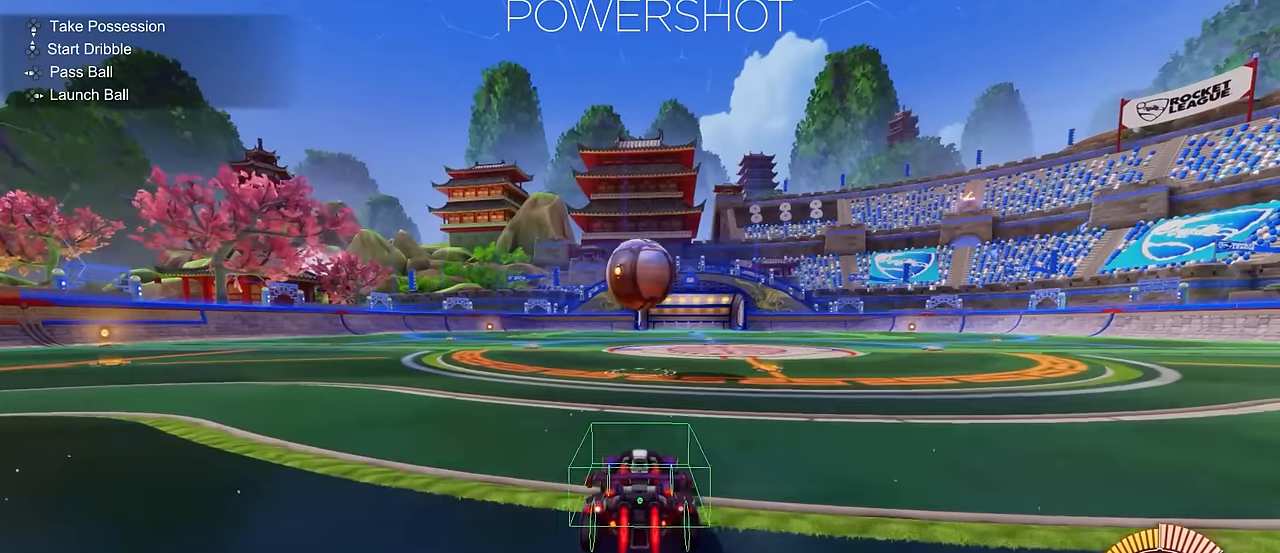
{"buttons": ["CROSS", "CIRCLE", "R2"], "left_stick": "down-left", "events": [[367, "CROSS", "down"], [367, "left_stick", "down-left"]]}
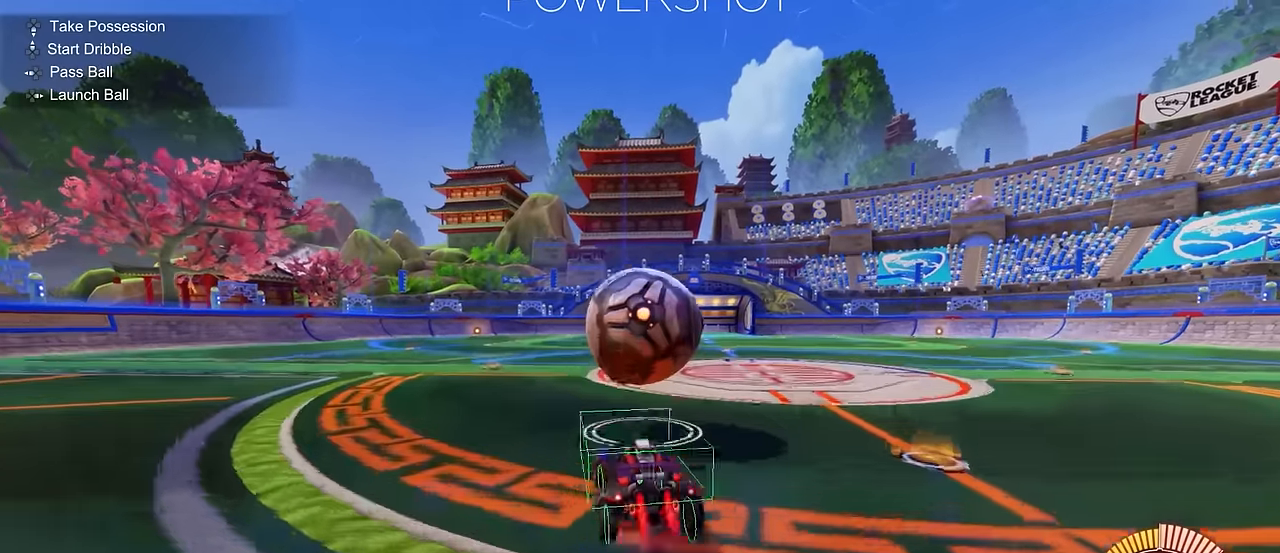
{"buttons": ["R2"], "left_stick": "down-right", "events": [[50, "CROSS", "up"], [84, "left_stick", "up-right"], [134, "CROSS", "down"], [217, "CROSS", "up"], [284, "left_stick", "down-right"], [334, "CIRCLE", "up"]]}
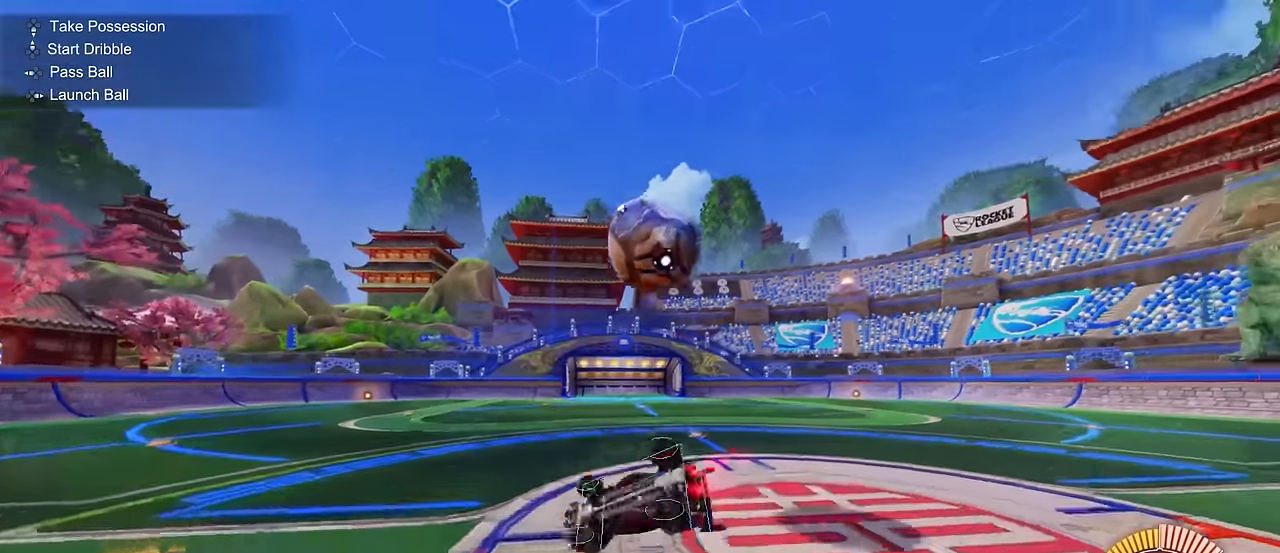
{"buttons": ["L1"], "left_stick": "right", "events": [[100, "R2", "up"], [116, "left_stick", "right"], [166, "L1", "down"]]}
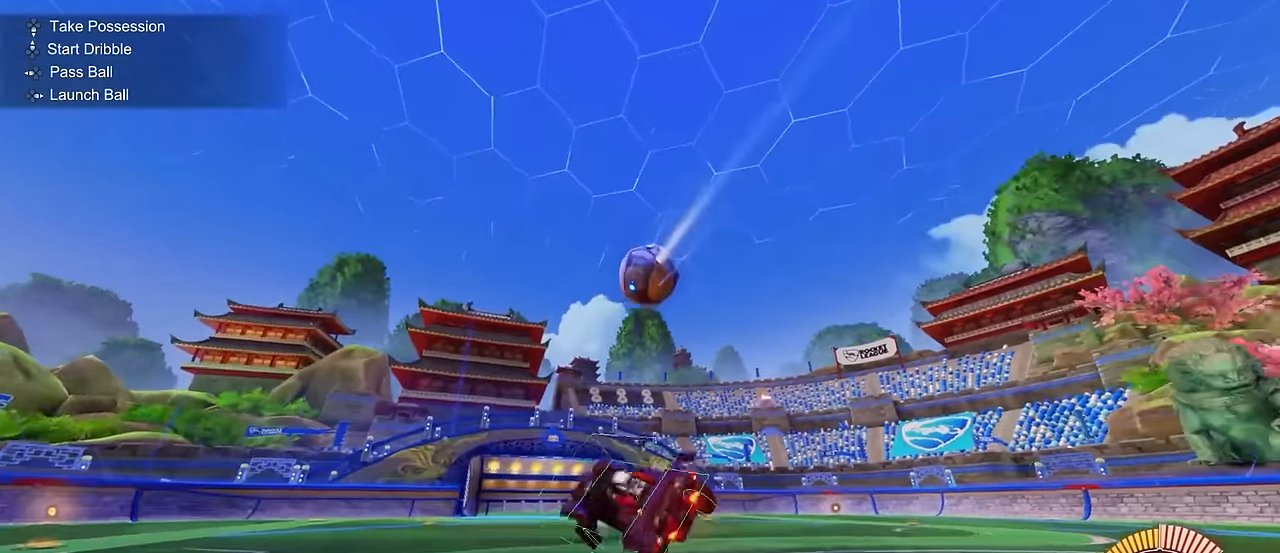
{"buttons": ["L2"], "left_stick": "right", "events": [[33, "L1", "up"], [84, "left_stick", "center"], [300, "L2", "down"], [317, "left_stick", "right"]]}
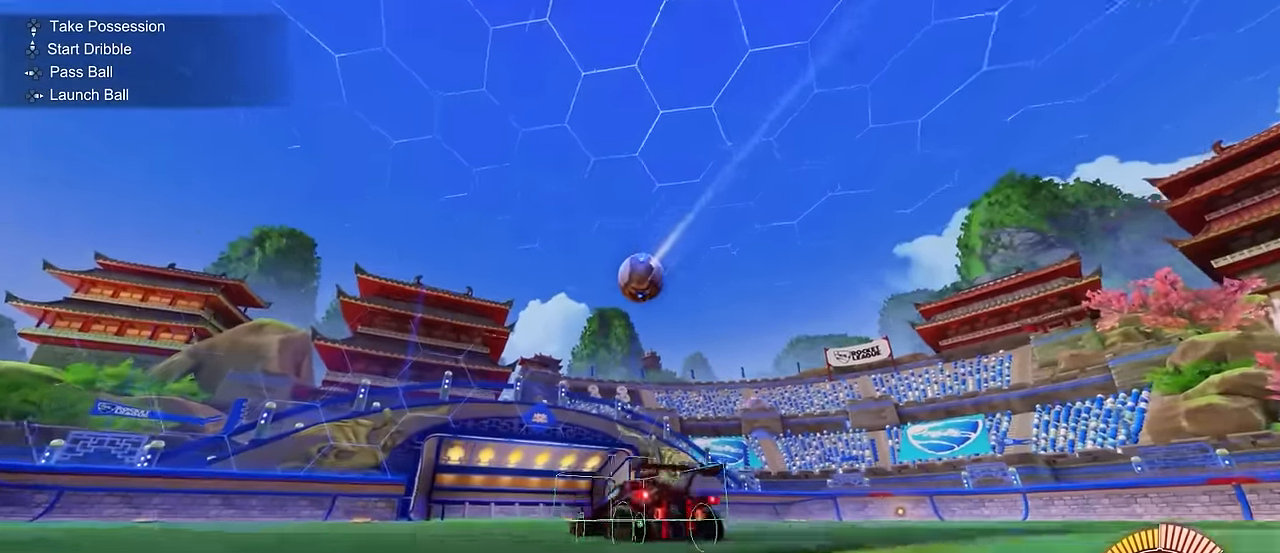
{"buttons": [], "left_stick": "center", "events": [[400, "left_stick", "center"], [433, "L2", "up"]]}
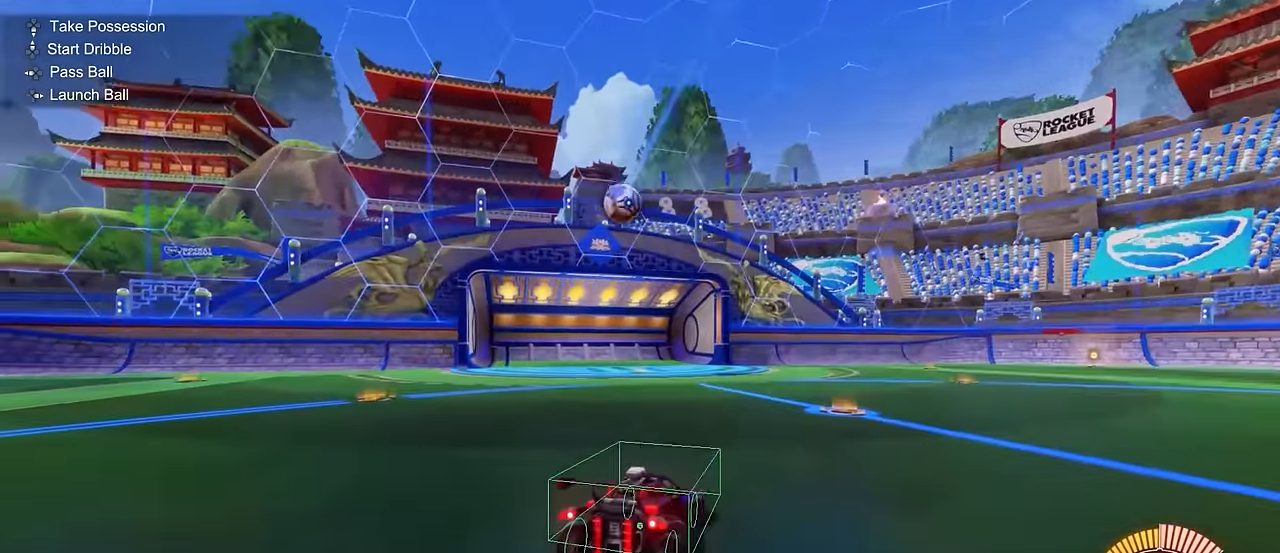
{"buttons": ["R2"], "left_stick": "right", "events": [[401, "R2", "down"], [417, "left_stick", "right"]]}